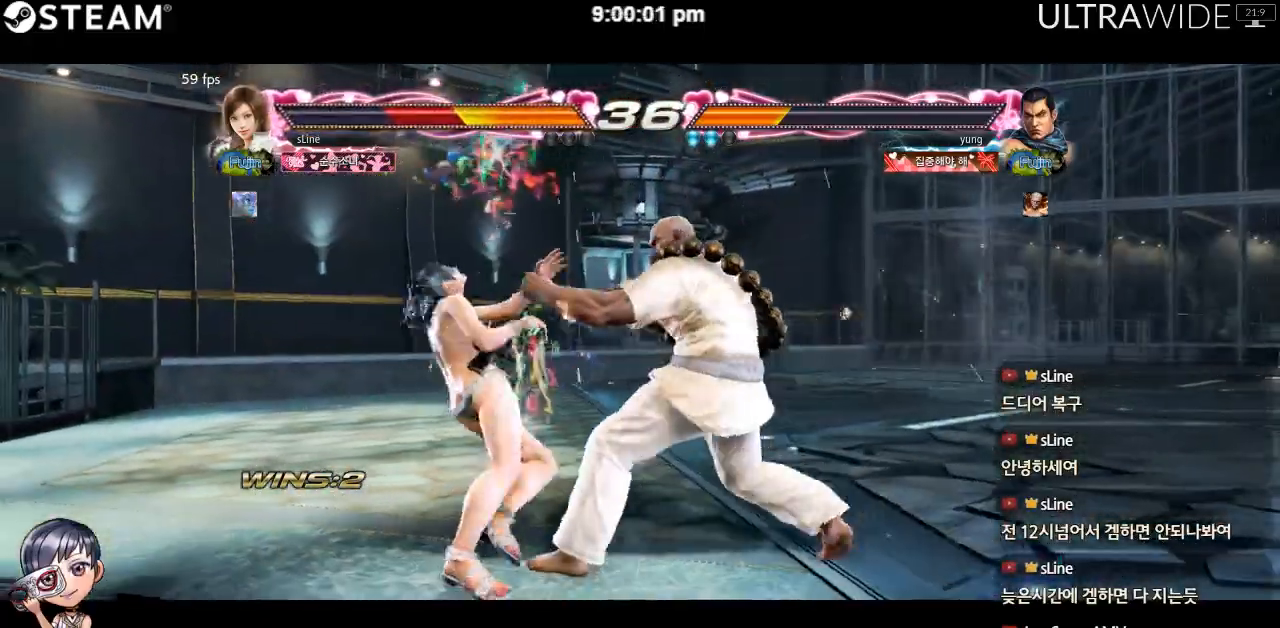
Gameplay with a controller (arcade stick); each line is a JSON object with the inputs held at the frame after it (dt_ms = milliseconds from this image to that frame). "events" lists button and stick changes between this image and that frame as [ms after this image, input, new state], when the widget could be followed in between. Not read: L3 R3 other_buttons.
{"dt_ms": 500, "buttons": [], "left_stick": "center", "events": []}
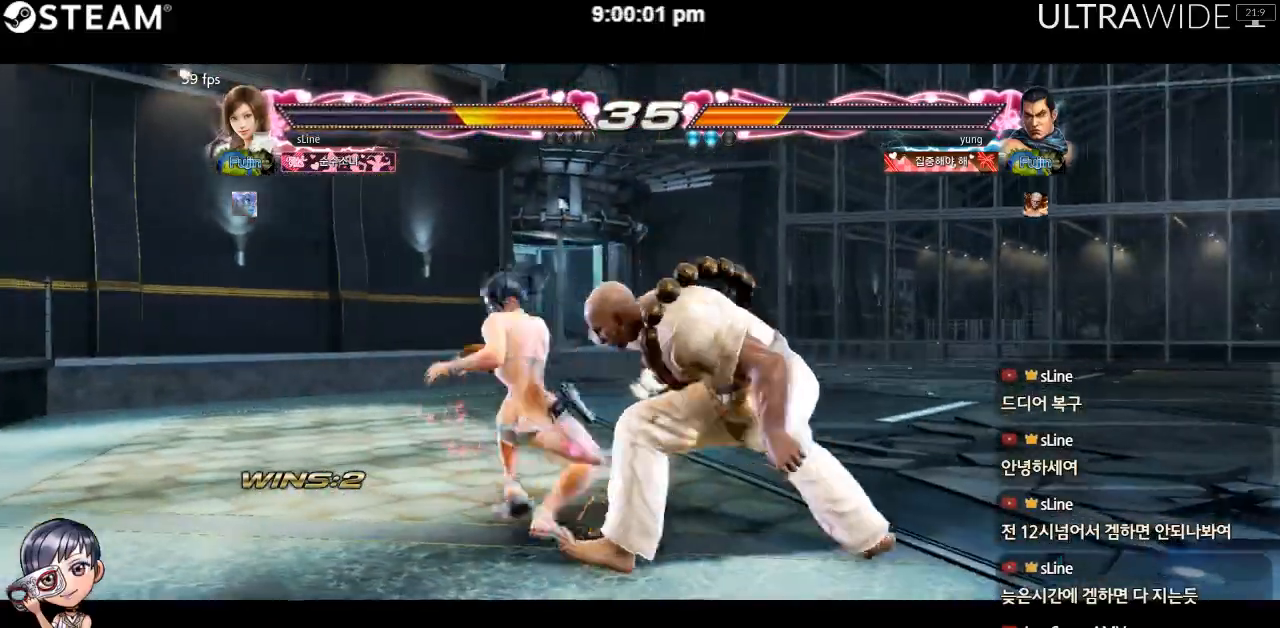
{"dt_ms": 1000, "buttons": [], "left_stick": "down-left"}
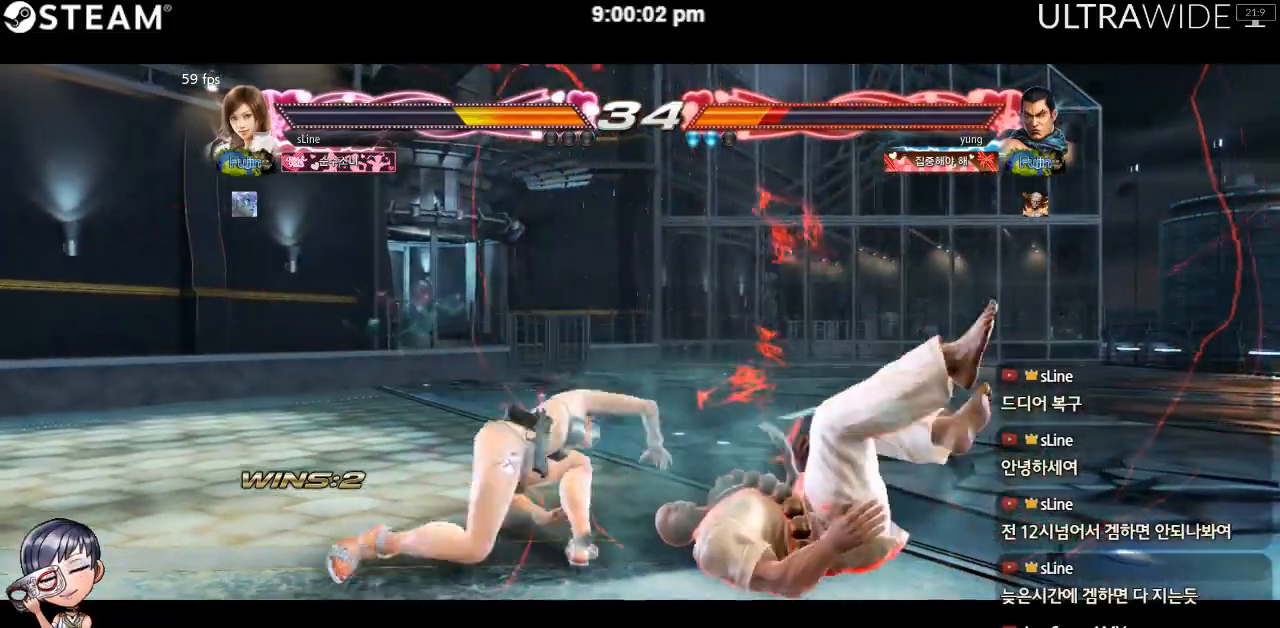
{"dt_ms": 500, "buttons": [], "left_stick": "center", "events": [[483, "left_stick", "center"]]}
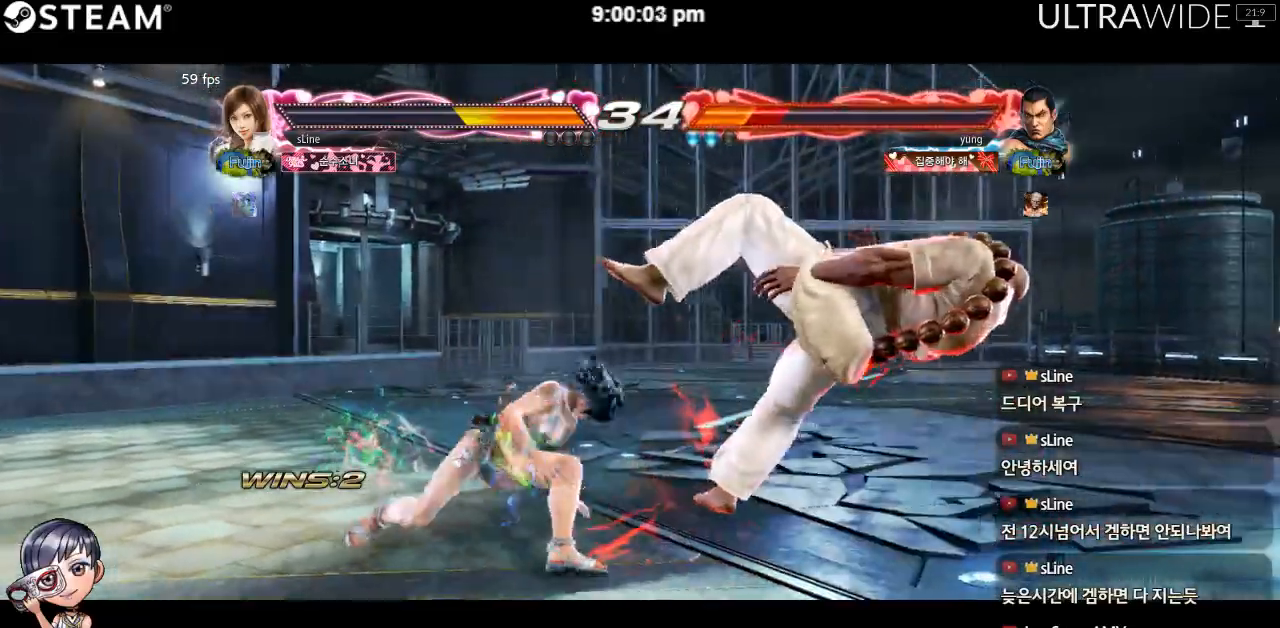
{"dt_ms": 500, "buttons": [], "left_stick": "center", "events": []}